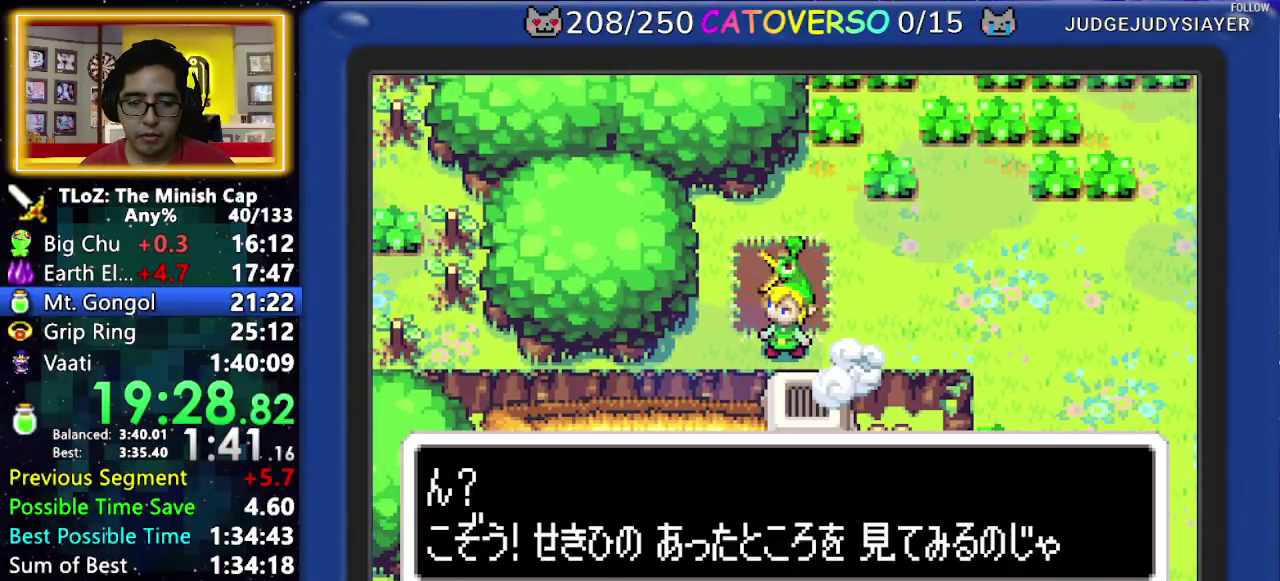
Gameplay with a controller (Nintendo layout); each line is a JSON object with the inputs held at the frame after it. "events" lists button and stick changes between this image and that frame as [ms after this image, input, new state], when the widget could be followed in between. Not read: L3 R3 START.
{"buttons": ["B", "DPAD_UP", "DPAD_RIGHT"]}
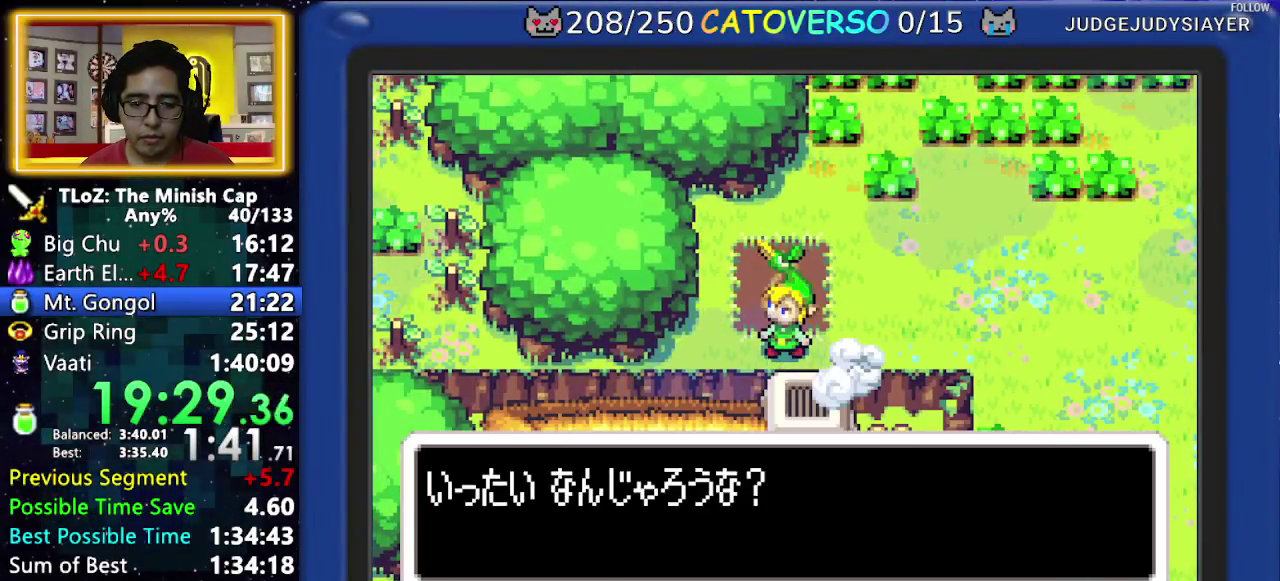
{"buttons": ["B", "DPAD_RIGHT"]}
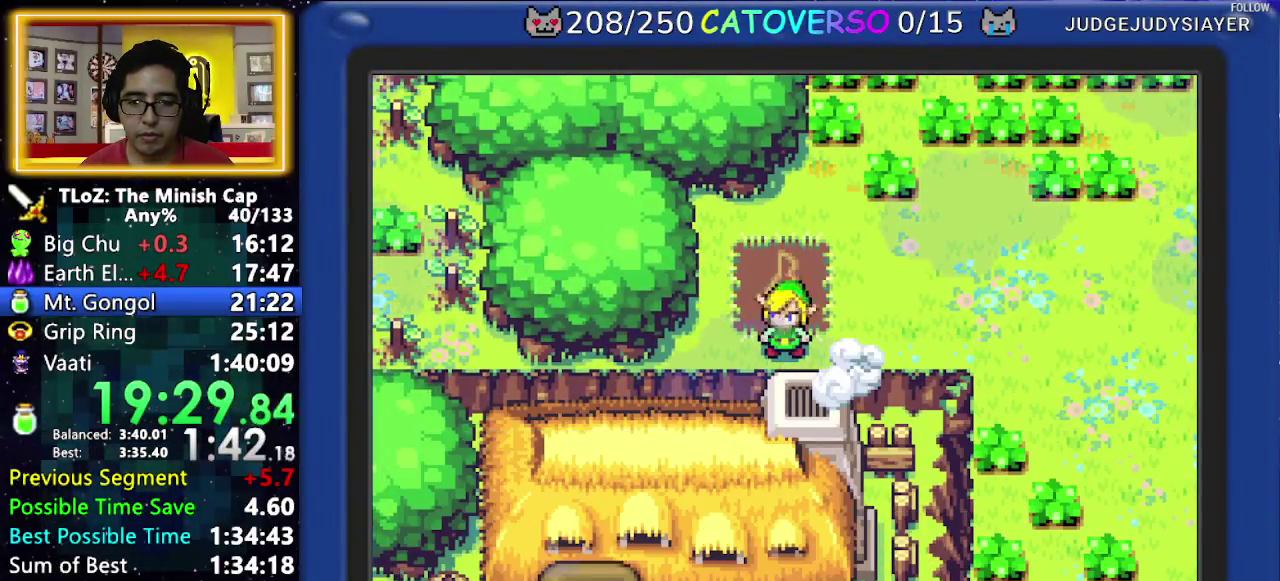
{"buttons": ["R1", "DPAD_RIGHT"], "events": [[83, "B", "up"], [267, "R1", "down"], [350, "R1", "up"], [400, "R1", "down"]]}
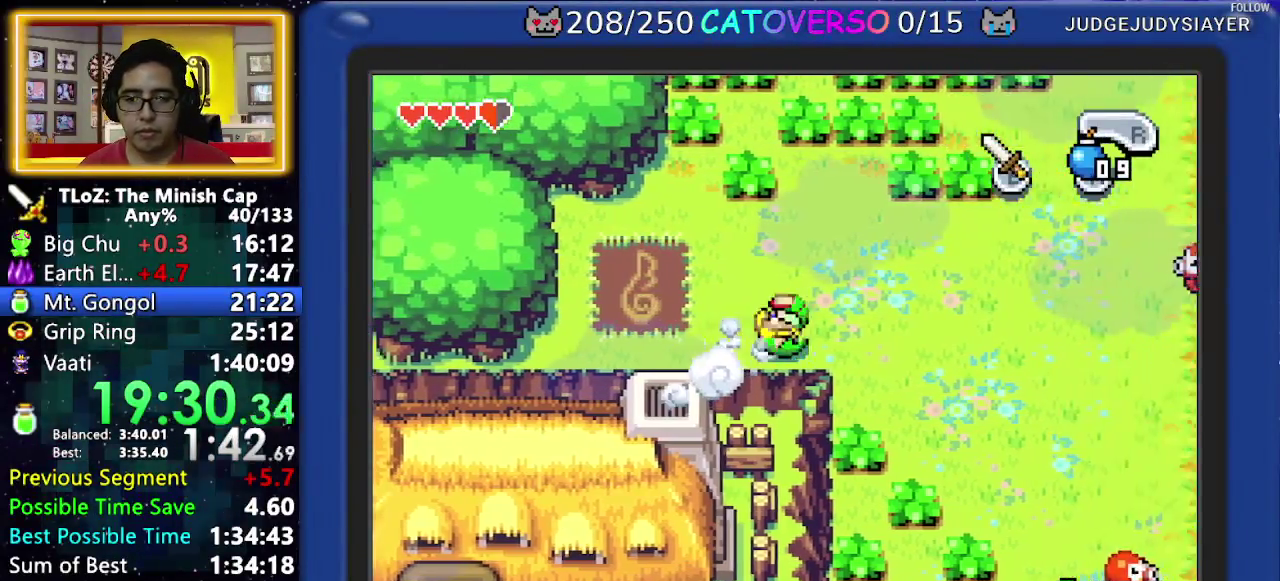
{"buttons": ["DPAD_UP", "DPAD_RIGHT"], "events": [[33, "R1", "up"], [233, "R1", "down"], [450, "R1", "up"], [483, "DPAD_UP", "down"]]}
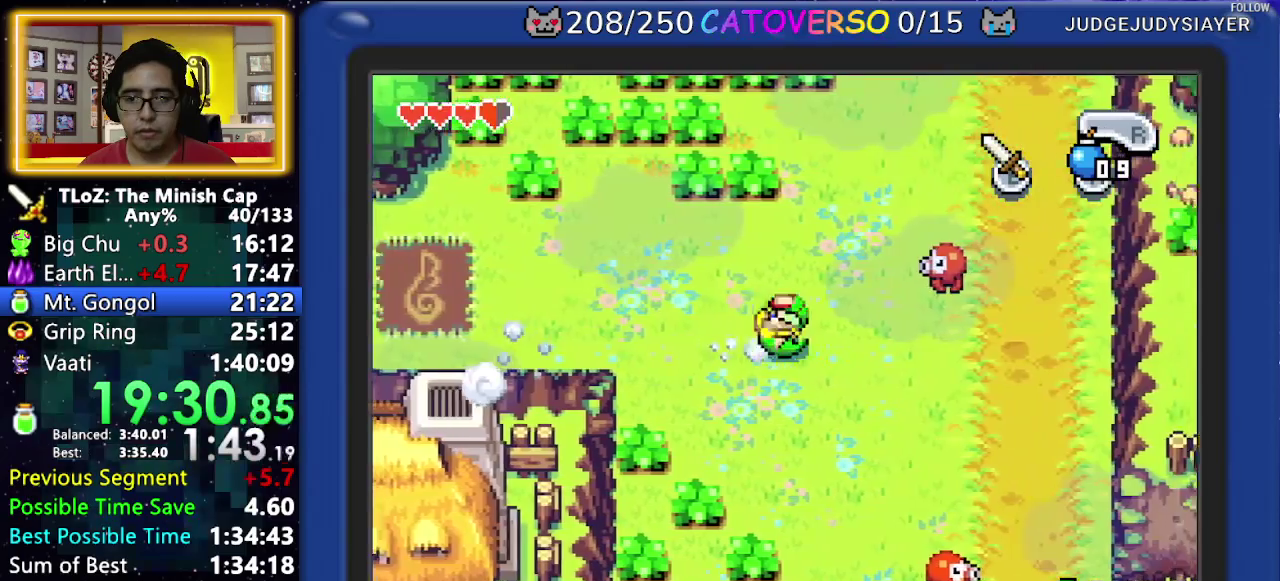
{"buttons": ["R1", "DPAD_UP"], "events": [[33, "DPAD_RIGHT", "up"], [267, "R1", "down"]]}
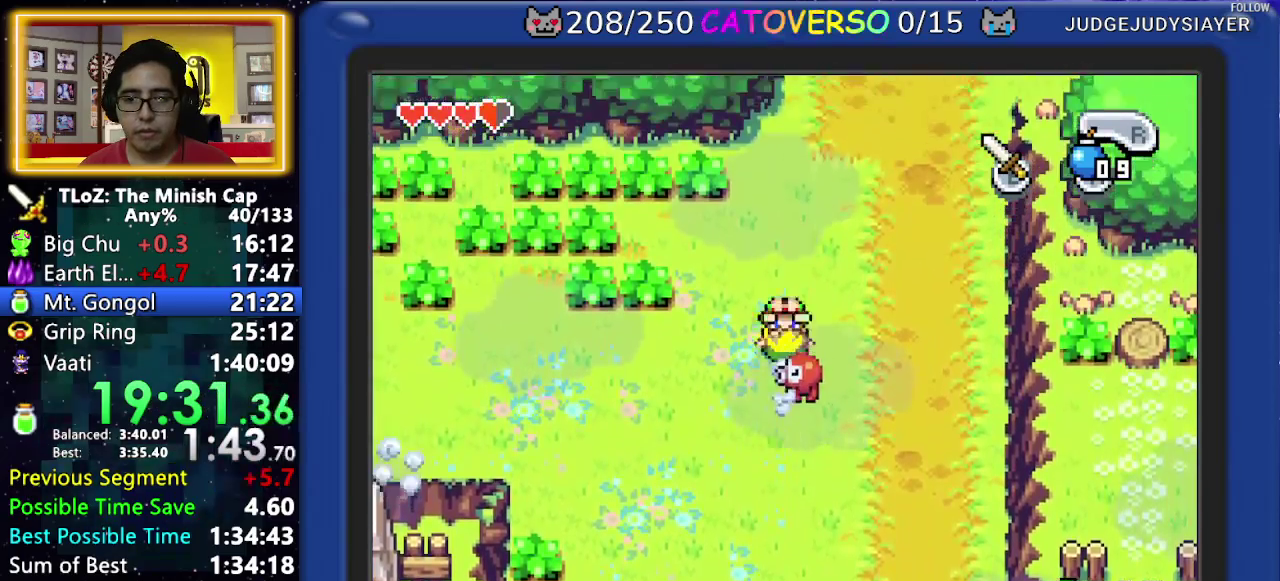
{"buttons": ["DPAD_UP"], "events": [[83, "R1", "up"], [233, "R1", "down"], [500, "R1", "up"]]}
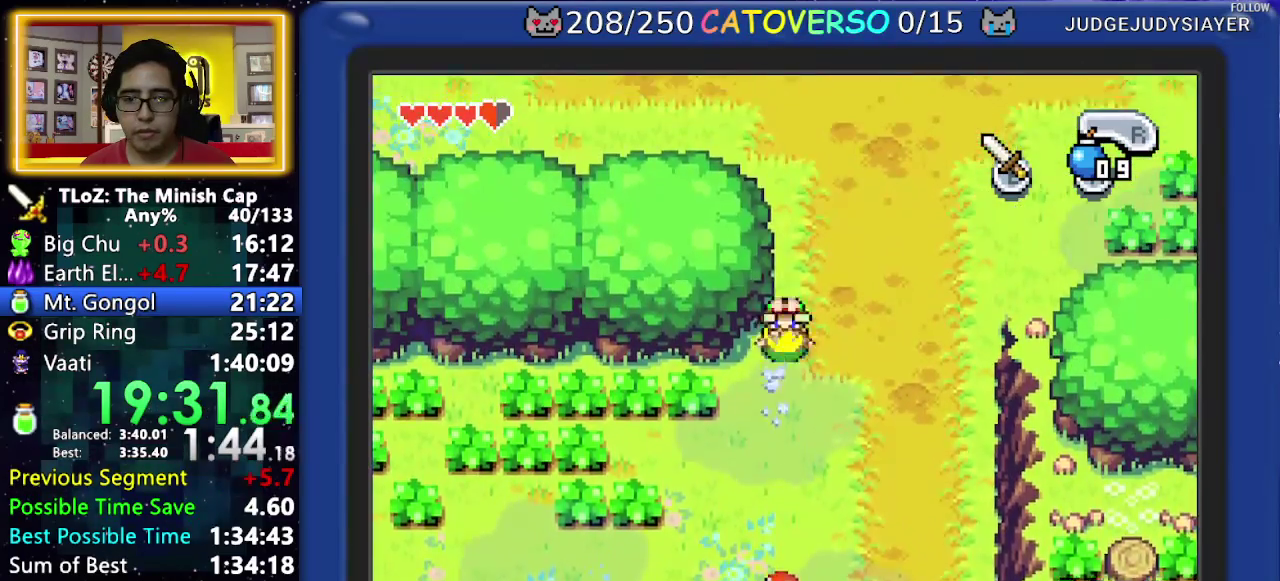
{"buttons": ["DPAD_LEFT"], "events": [[200, "R1", "down"], [333, "DPAD_LEFT", "down"], [333, "DPAD_UP", "up"], [417, "R1", "up"]]}
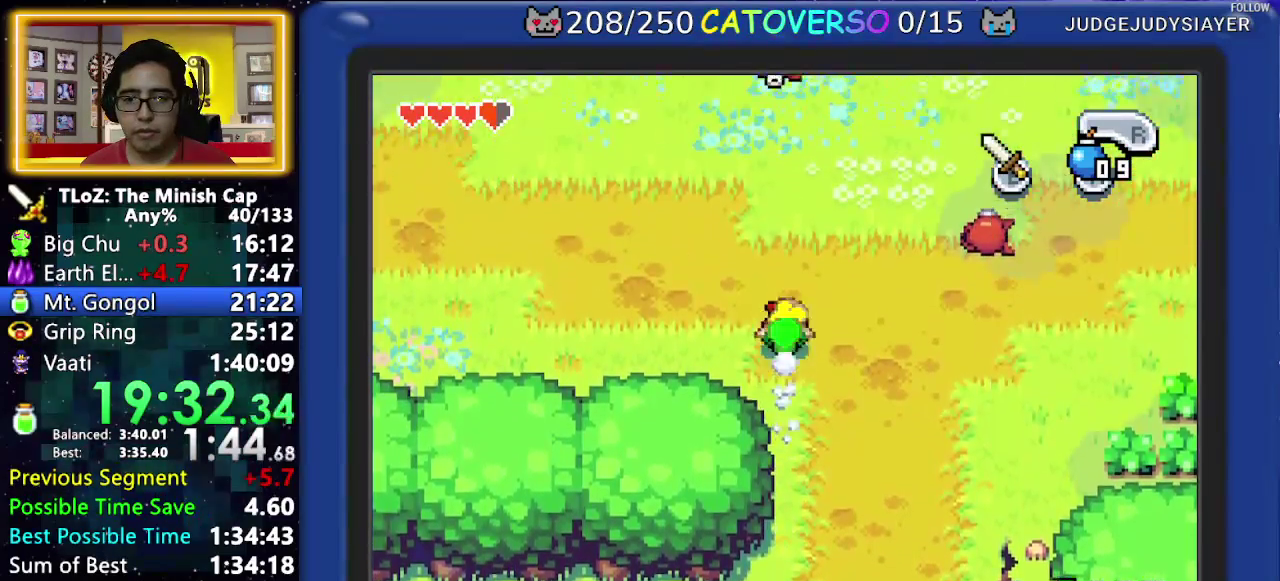
{"buttons": ["DPAD_UP", "DPAD_LEFT"], "events": [[183, "R1", "down"], [400, "R1", "up"], [483, "DPAD_UP", "down"]]}
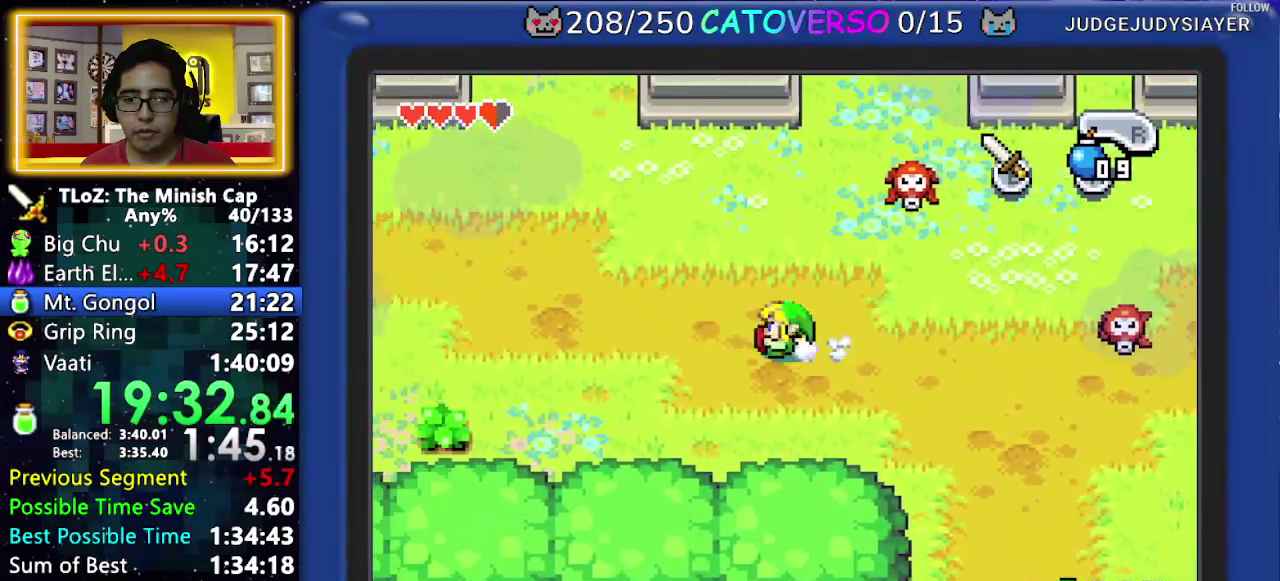
{"buttons": ["DPAD_UP", "DPAD_LEFT"], "events": [[183, "R1", "down"], [400, "R1", "up"]]}
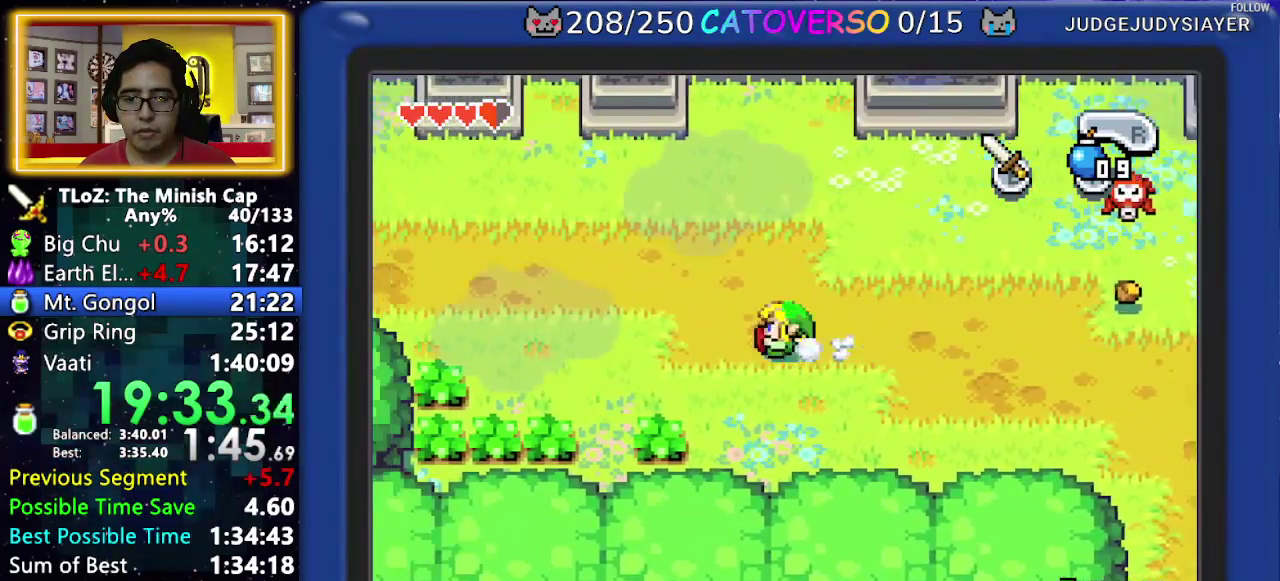
{"buttons": ["DPAD_UP", "DPAD_LEFT"], "events": [[150, "R1", "down"], [350, "R1", "up"]]}
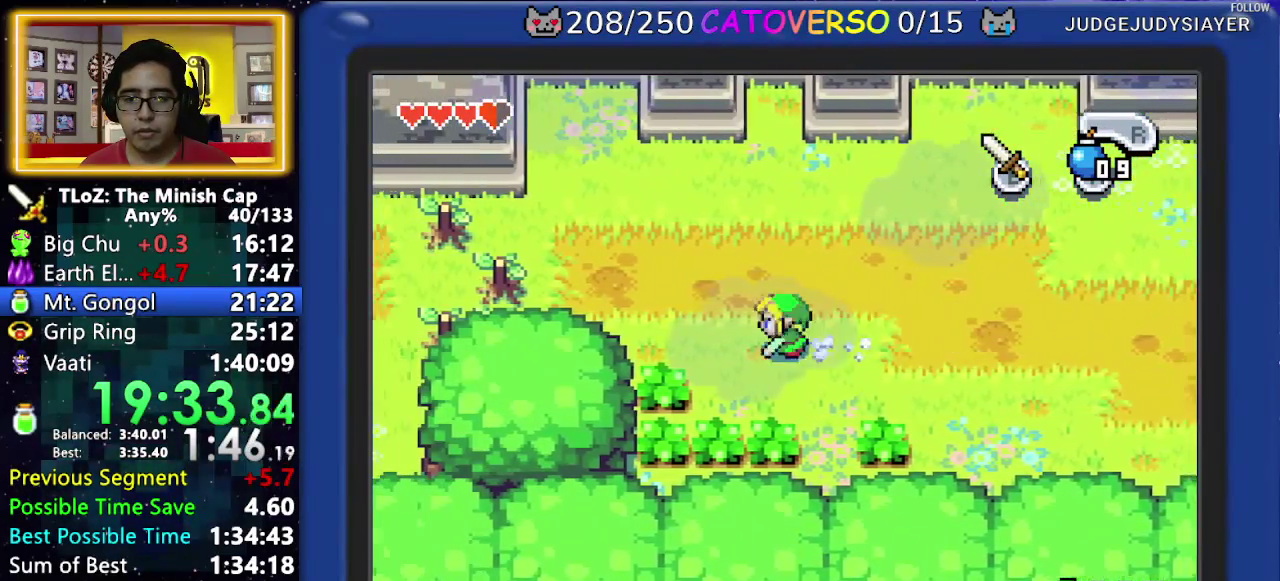
{"buttons": ["DPAD_UP", "DPAD_LEFT"], "events": [[117, "R1", "down"], [367, "R1", "up"]]}
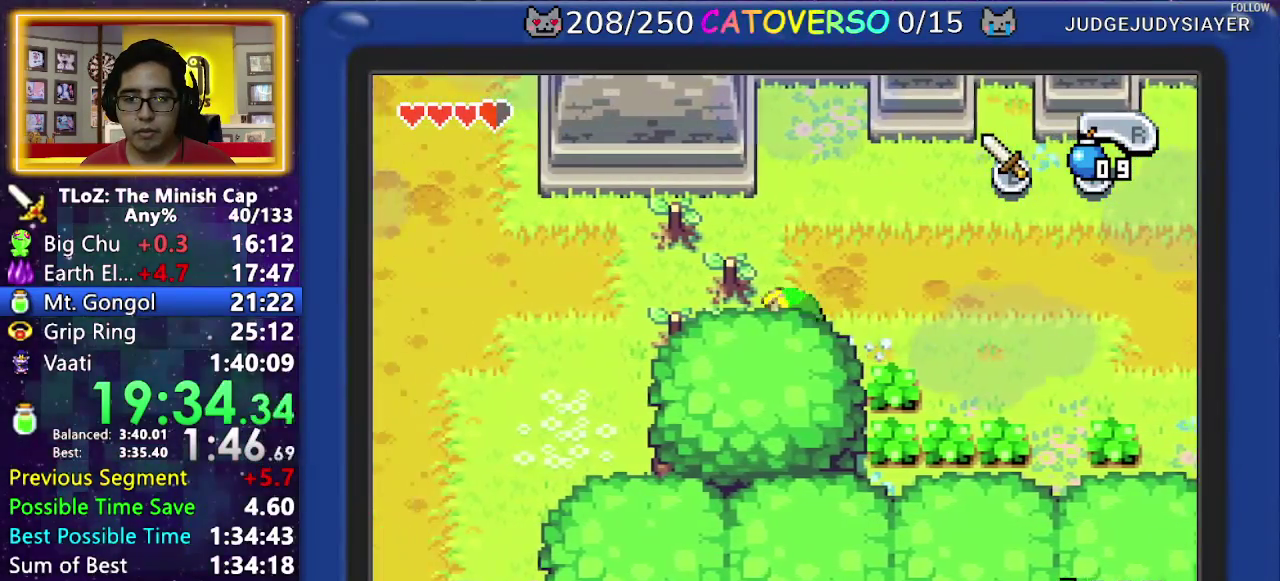
{"buttons": ["DPAD_UP", "DPAD_LEFT"], "events": [[100, "B", "down"], [317, "B", "up"]]}
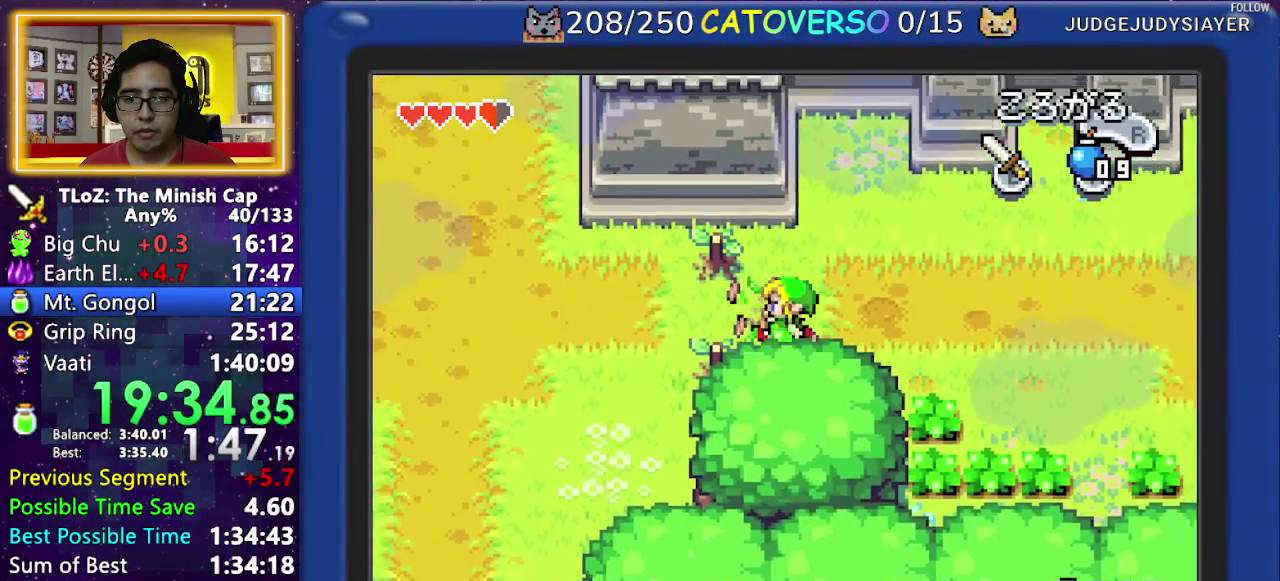
{"buttons": ["DPAD_UP"], "events": [[100, "DPAD_UP", "up"], [100, "R1", "down"], [267, "R1", "up"], [467, "DPAD_UP", "down"], [483, "DPAD_LEFT", "up"]]}
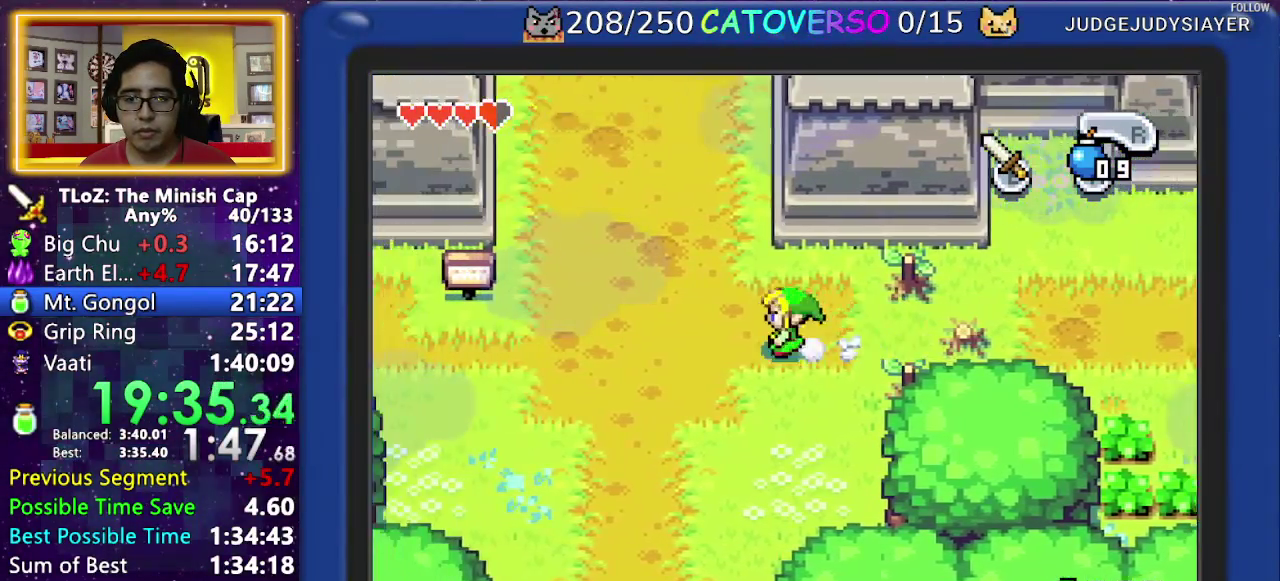
{"buttons": ["DPAD_UP"], "events": [[100, "R1", "down"], [300, "R1", "up"]]}
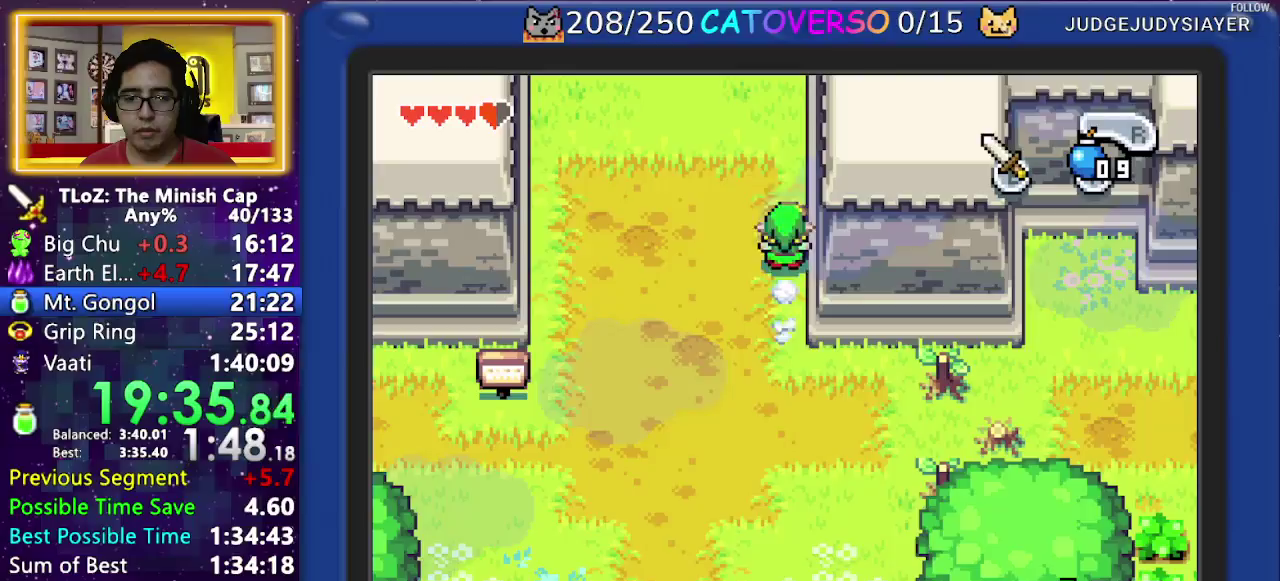
{"buttons": ["DPAD_UP"], "events": [[83, "R1", "down"], [283, "R1", "up"]]}
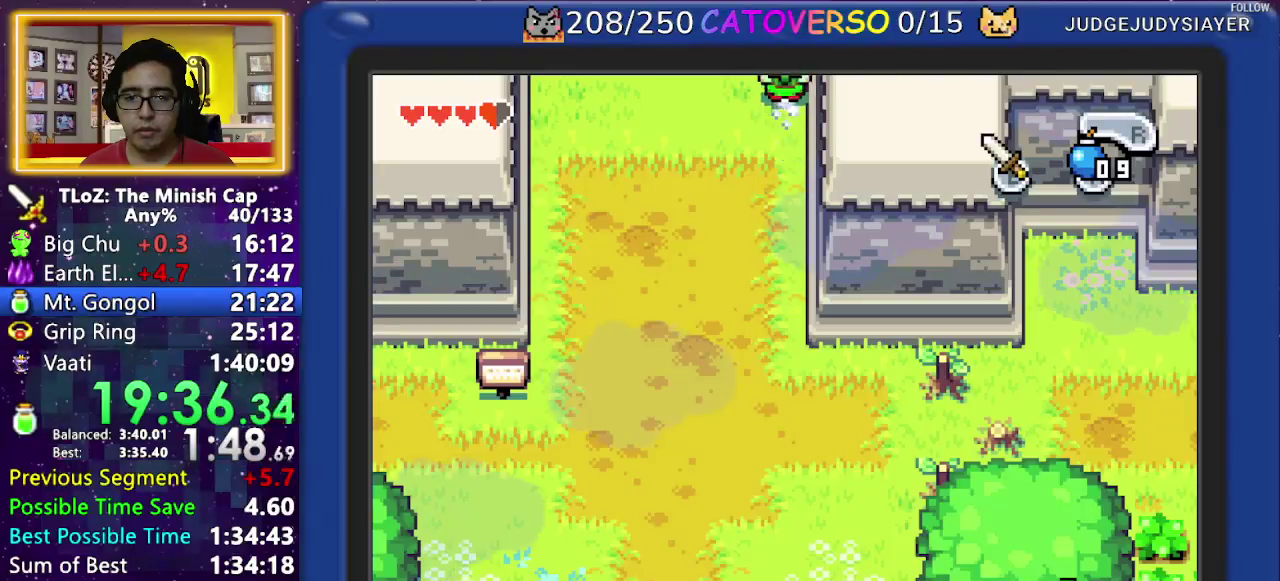
{"buttons": ["R1", "DPAD_UP"], "events": [[283, "R1", "down"], [367, "R1", "up"], [467, "R1", "down"]]}
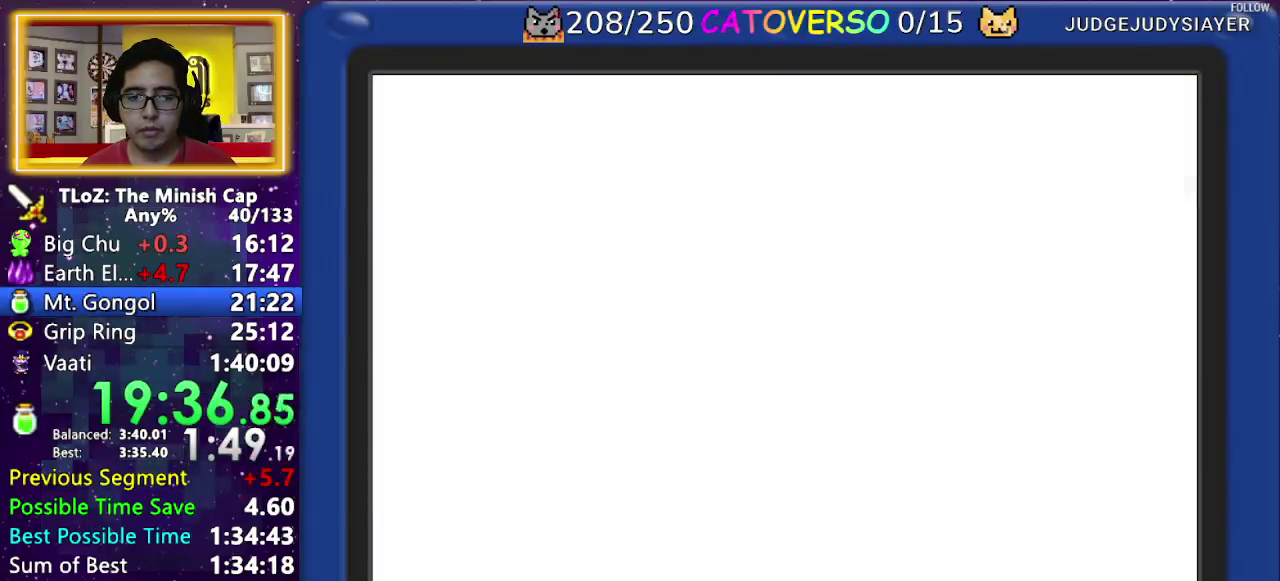
{"buttons": ["DPAD_UP"], "events": [[50, "R1", "up"], [100, "R1", "down"], [200, "R1", "up"], [250, "R1", "down"], [333, "R1", "up"], [400, "R1", "down"], [500, "R1", "up"]]}
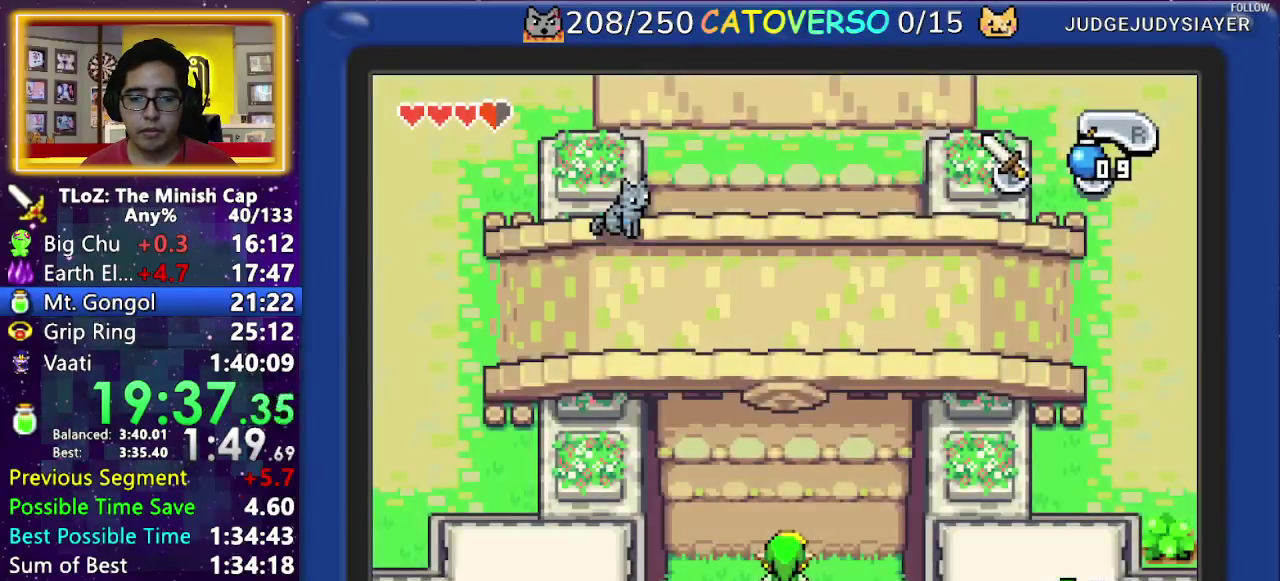
{"buttons": ["R1", "DPAD_UP"], "events": [[50, "R1", "down"], [150, "R1", "up"], [183, "R1", "down"], [283, "R1", "up"], [350, "R1", "down"], [433, "R1", "up"], [483, "R1", "down"]]}
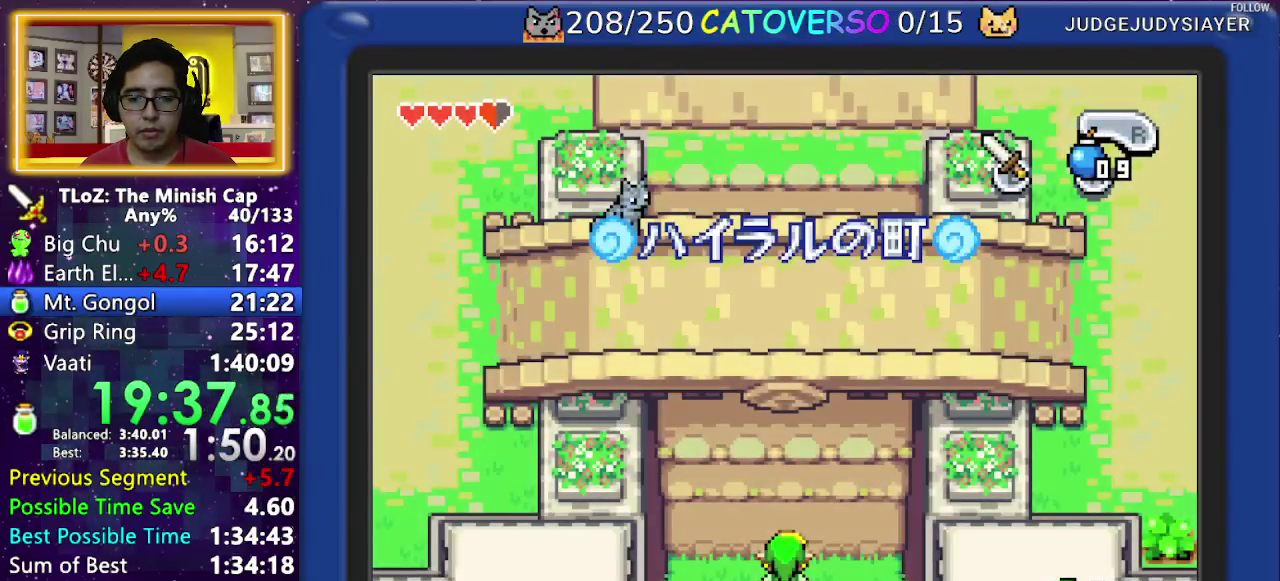
{"buttons": ["R1", "DPAD_UP"], "events": [[67, "R1", "up"], [133, "R1", "down"], [233, "R1", "up"], [317, "R1", "down"], [417, "R1", "up"], [467, "R1", "down"]]}
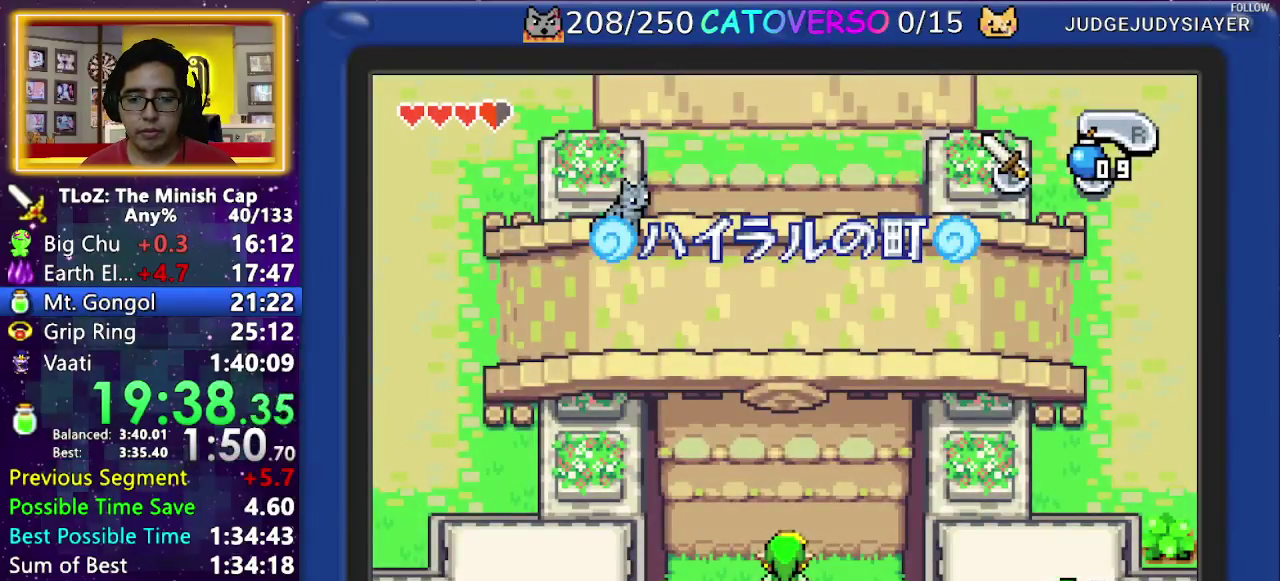
{"buttons": ["R1", "DPAD_UP"], "events": [[67, "R1", "up"], [117, "R1", "down"], [233, "R1", "up"], [283, "R1", "down"], [383, "R1", "up"], [417, "R1", "down"]]}
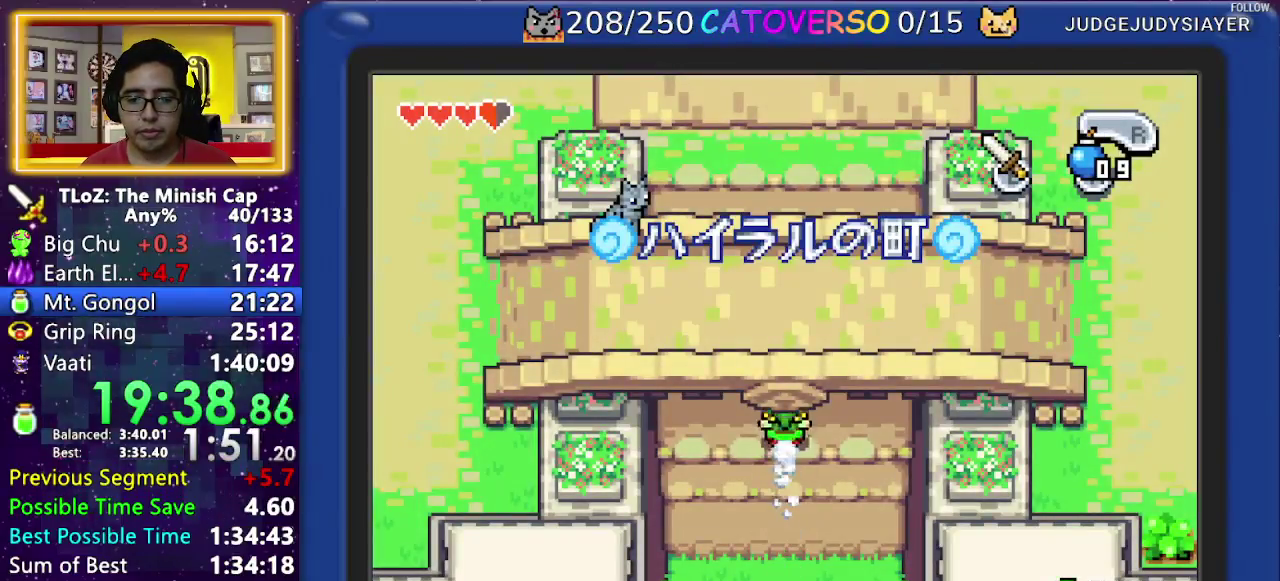
{"buttons": ["DPAD_UP"], "events": [[50, "R1", "up"], [100, "R1", "down"], [367, "R1", "up"]]}
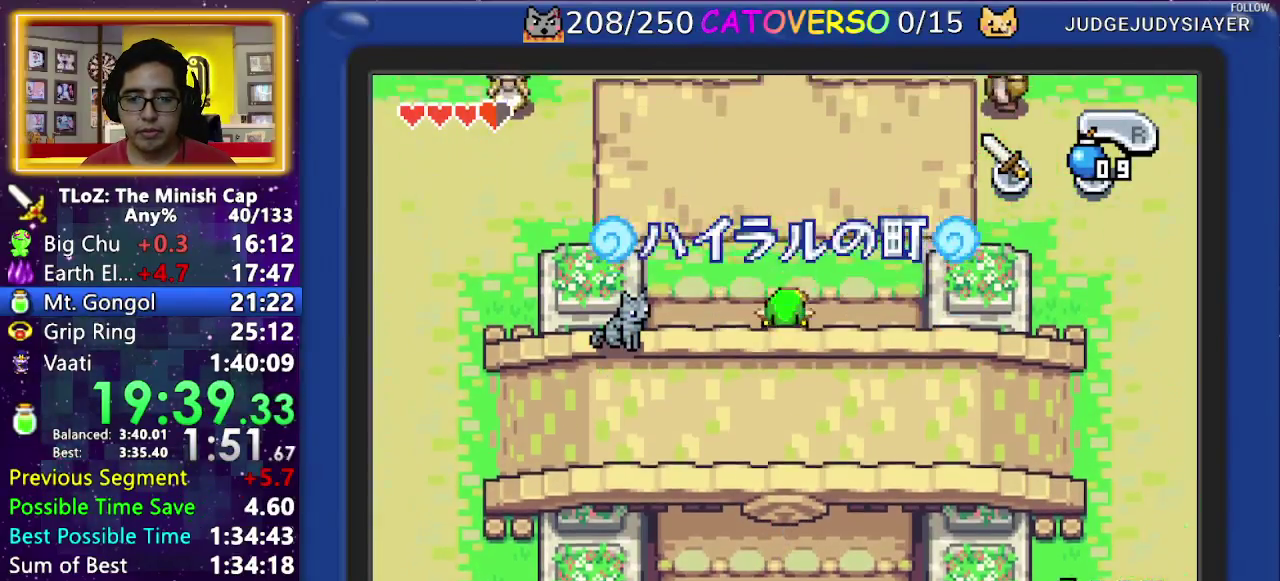
{"buttons": ["DPAD_UP"], "events": [[50, "R1", "down"], [267, "R1", "up"]]}
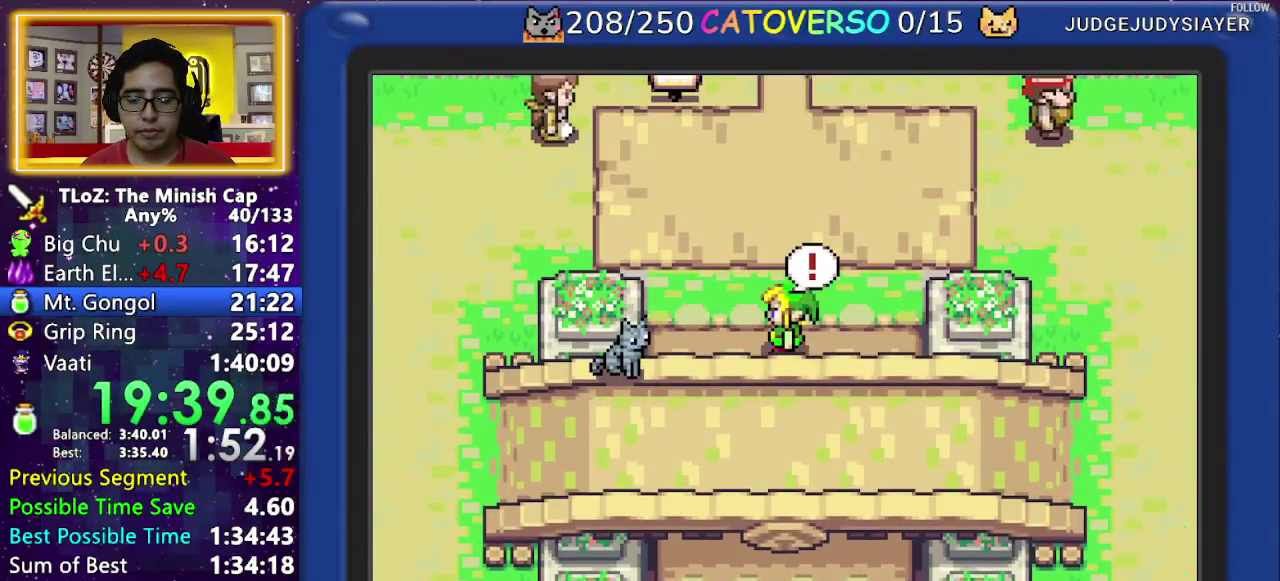
{"buttons": [], "events": [[50, "DPAD_UP", "up"]]}
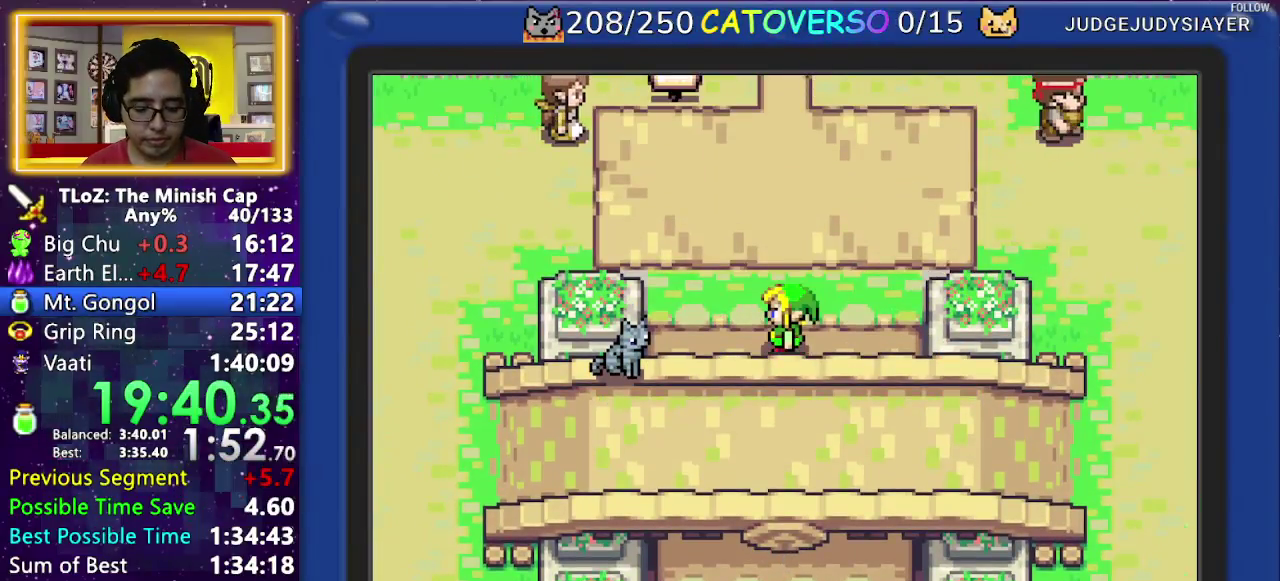
{"buttons": ["B"], "events": [[467, "B", "down"]]}
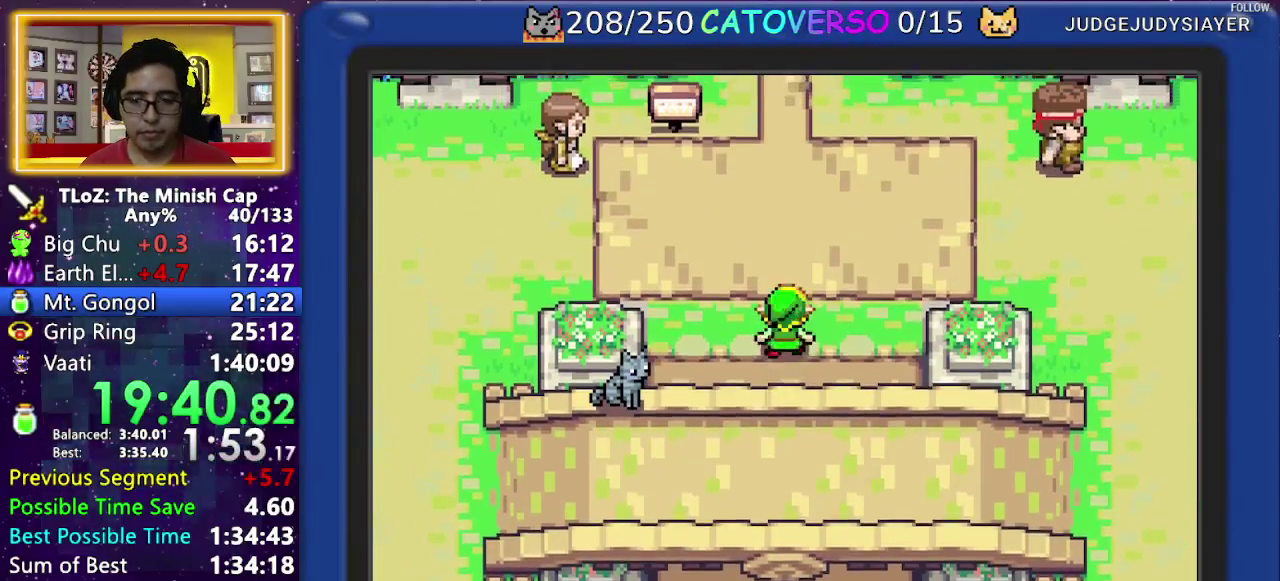
{"buttons": ["B", "DPAD_DOWN"]}
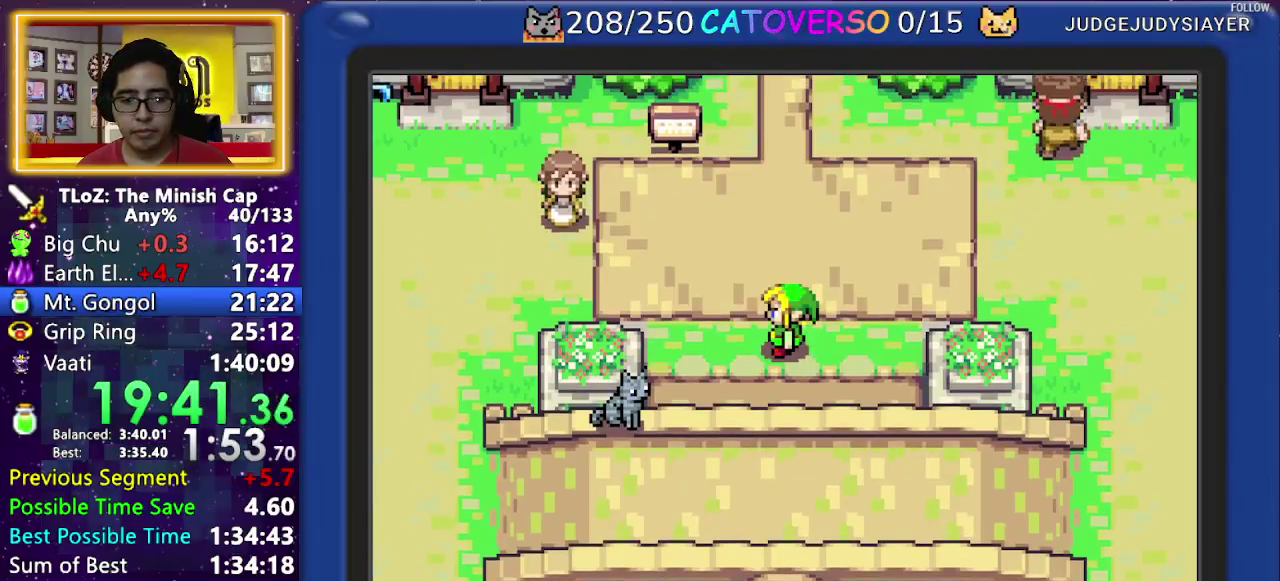
{"buttons": ["B", "DPAD_LEFT"]}
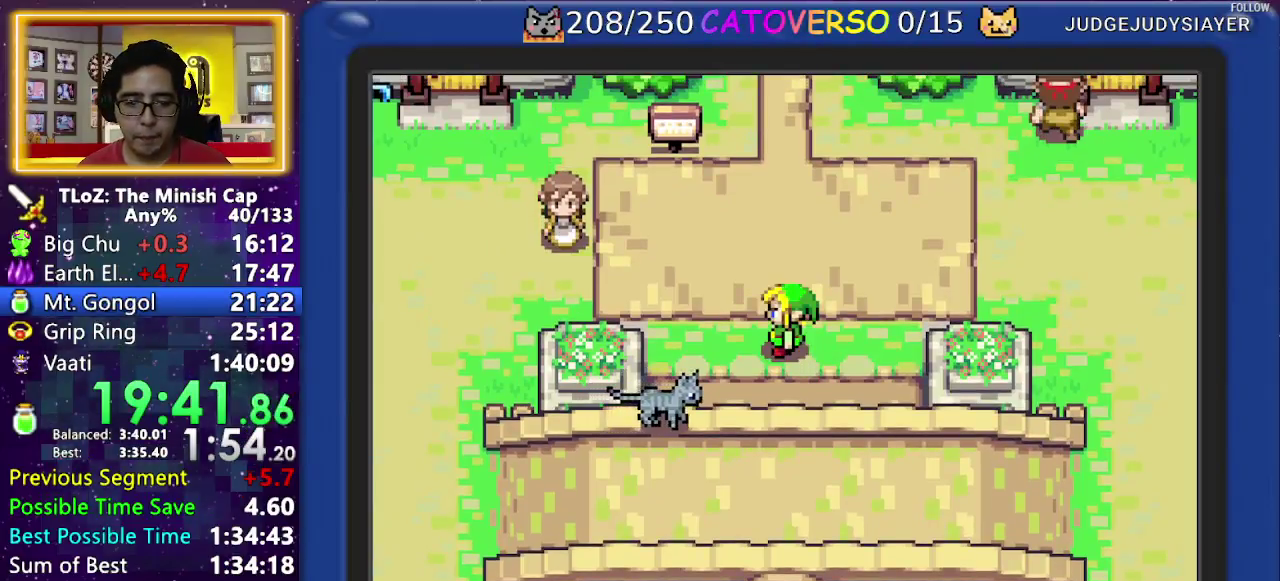
{"buttons": ["B", "DPAD_RIGHT"]}
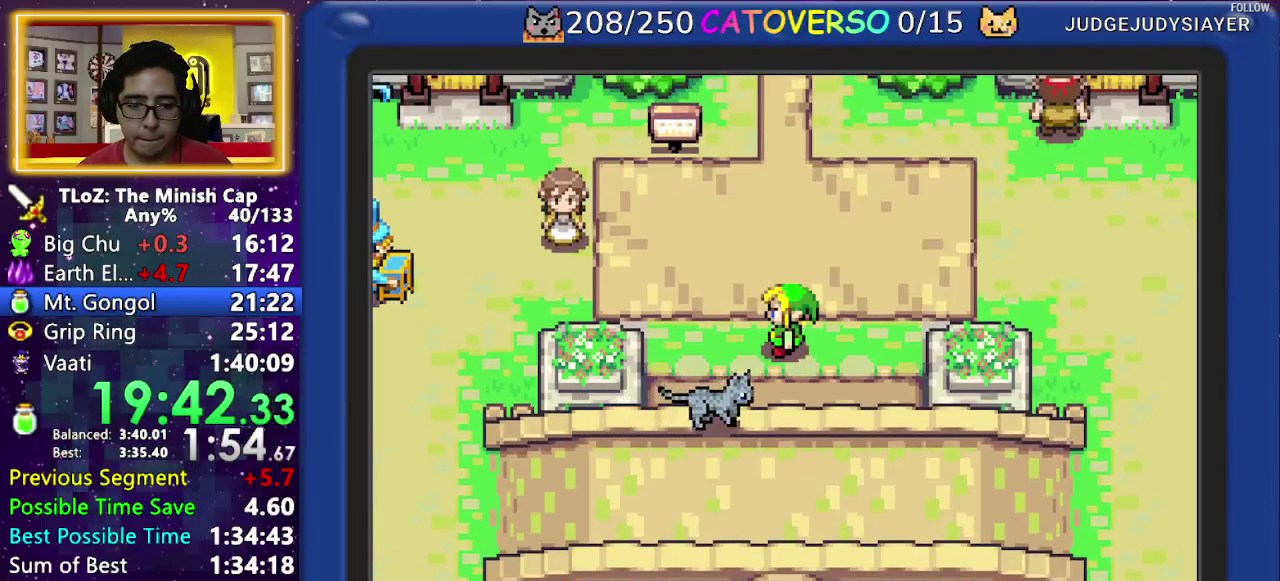
{"buttons": ["B", "DPAD_DOWN"]}
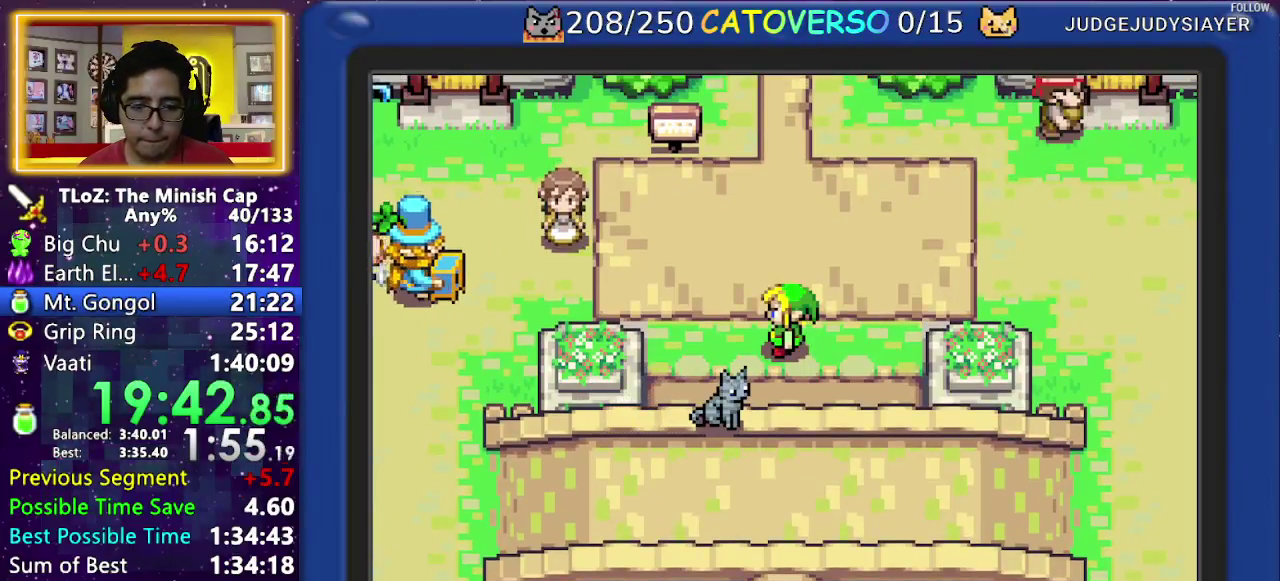
{"buttons": ["B", "DPAD_DOWN", "DPAD_LEFT"]}
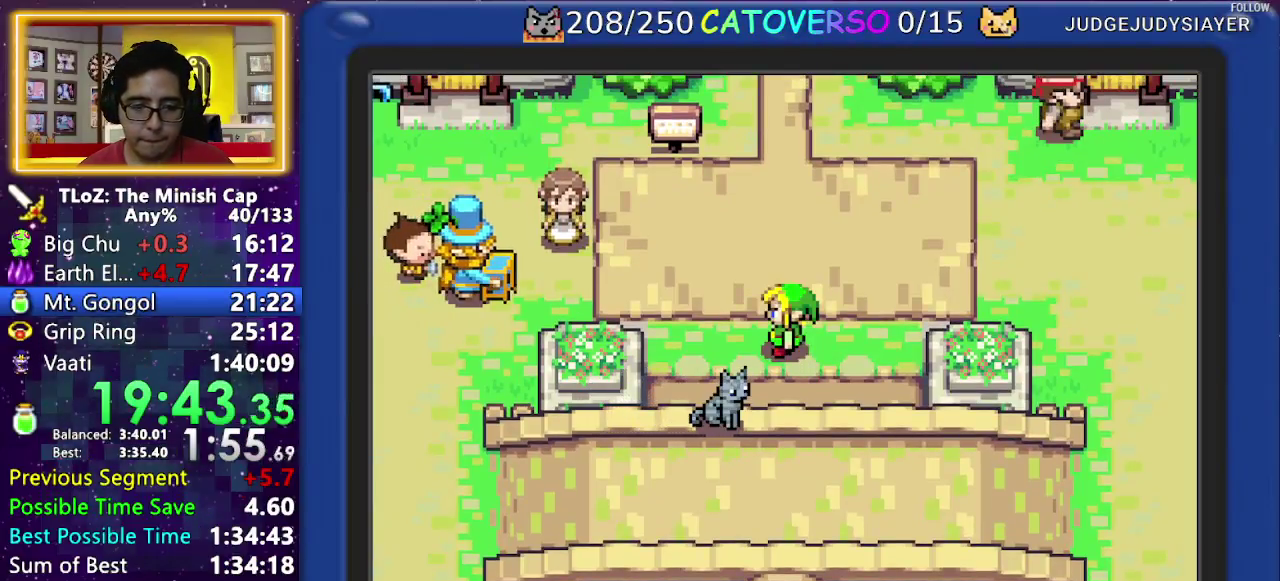
{"buttons": ["B", "DPAD_UP", "DPAD_LEFT"]}